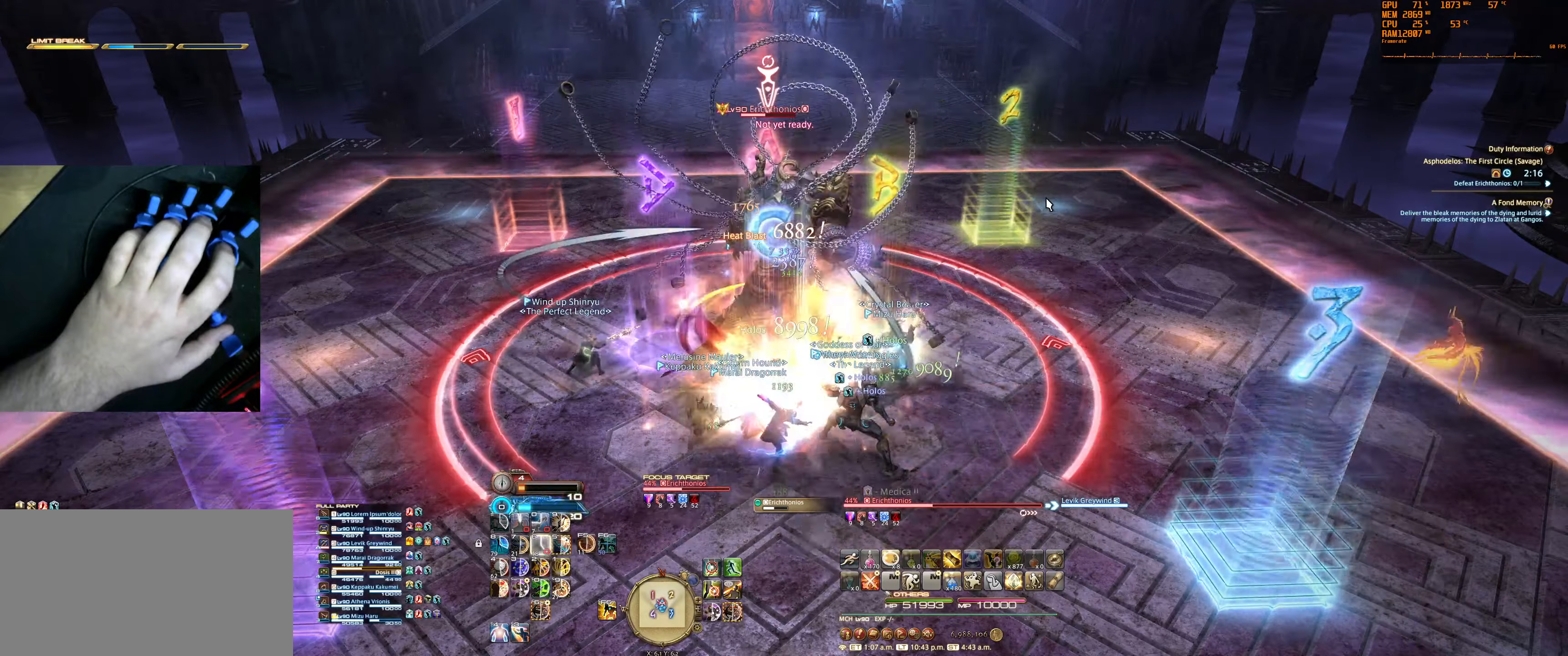
Gameplay with keyboard and mouse; each line is a JSON object with the keys and mouse buttons held at the frame after it. "events" lists presses ("down") and releases ("up") of "0", "1", "2", "3", "4", "5", "6", "7", "8", "9", "a", "alt", "b", "backslash", "backspace", "c", "caps_lock", "ctrl", "d", "e", "equals", "escape", "f", "f1", "f10", "f11", "f12", "f2", "f3", "f4", "f5", "f6", "f7", "f8", "f9", "g", "h", "j", "lbracket", "m", "minus", "n", "q", "r", "rbracket", "s", "shift", "space", "super", "t", "tab", "tilde", "u", "v", "w", "x", "y", "z", "mouse_left", "mouse_wheel", "mouse_right", "mouse_mb4" and "mouse_mb5" between this image and that frame as [ms after this image, input, new state], when the widget could be followed in between. "mouse_left", "mouse_wheel", "mouse_right", "mouse_mb4", "mouse_mb5" = the "left", "wheel", "right", "mb4", "mb5" buttons of the "mouse" list. No other keys are recorded. "wheel" means that the mouse wheel is clicked or scrolled. Not read: mouse_move.
{"keys": [], "mouse": [], "events": []}
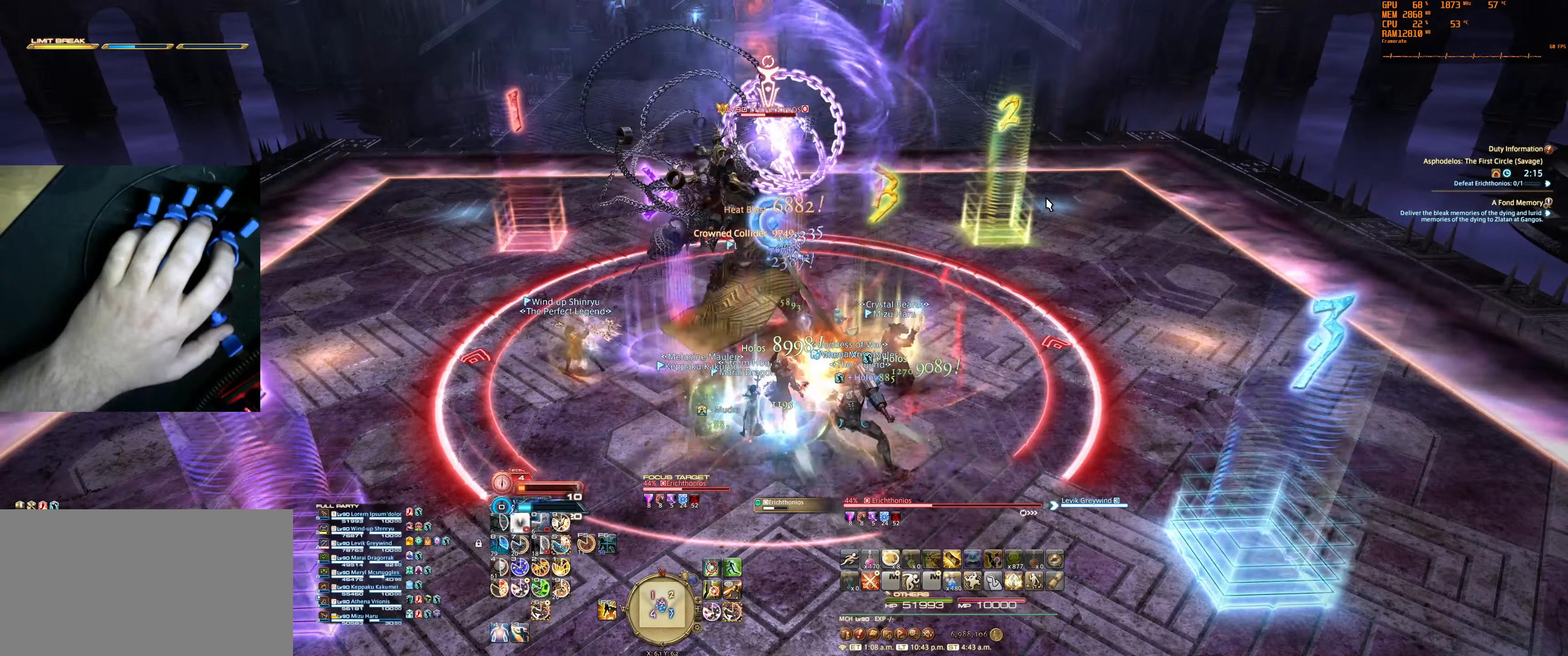
{"keys": [], "mouse": [], "events": [[167, "5", "down"], [267, "5", "up"], [367, "5", "down"], [434, "5", "up"]]}
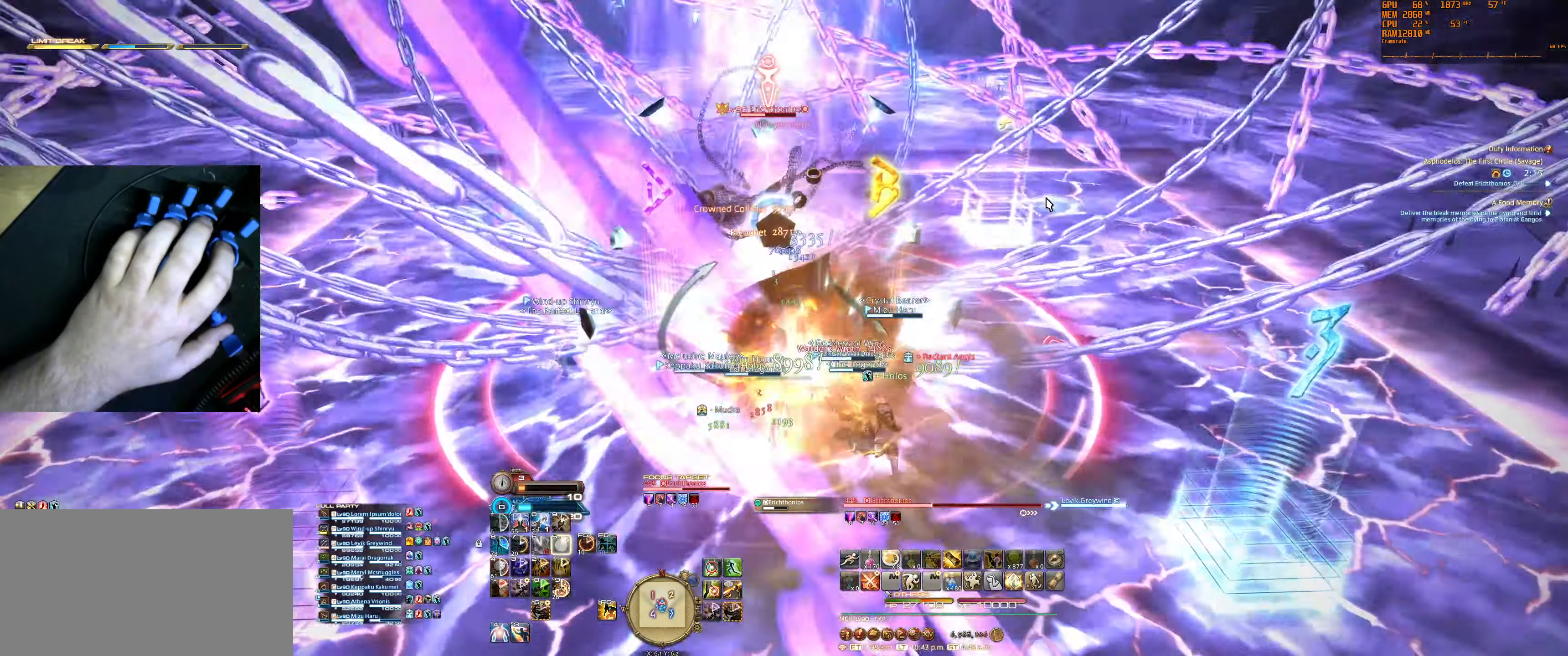
{"keys": [], "mouse": [], "events": [[300, "0", "down"], [467, "0", "up"]]}
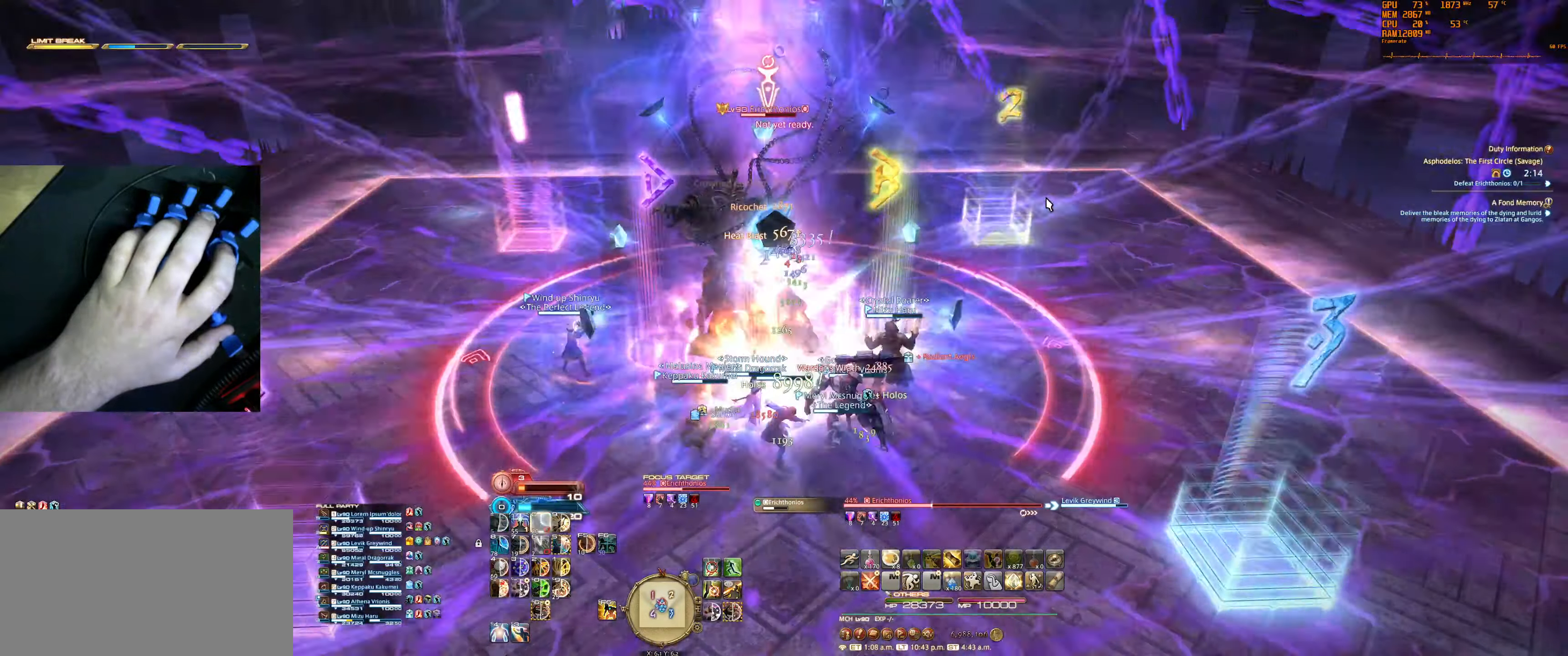
{"keys": [], "mouse": [], "events": []}
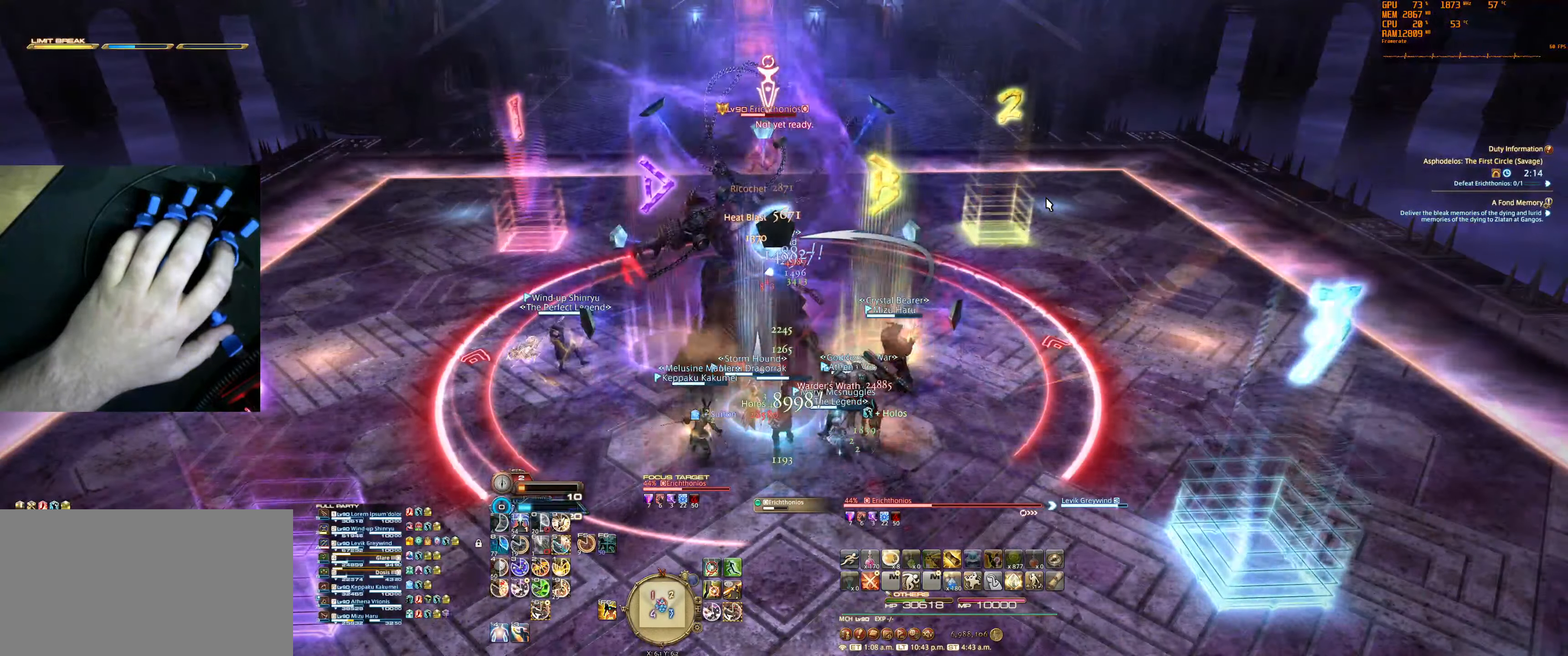
{"keys": [], "mouse": [], "events": [[134, "5", "down"], [234, "5", "up"], [300, "5", "down"], [400, "5", "up"]]}
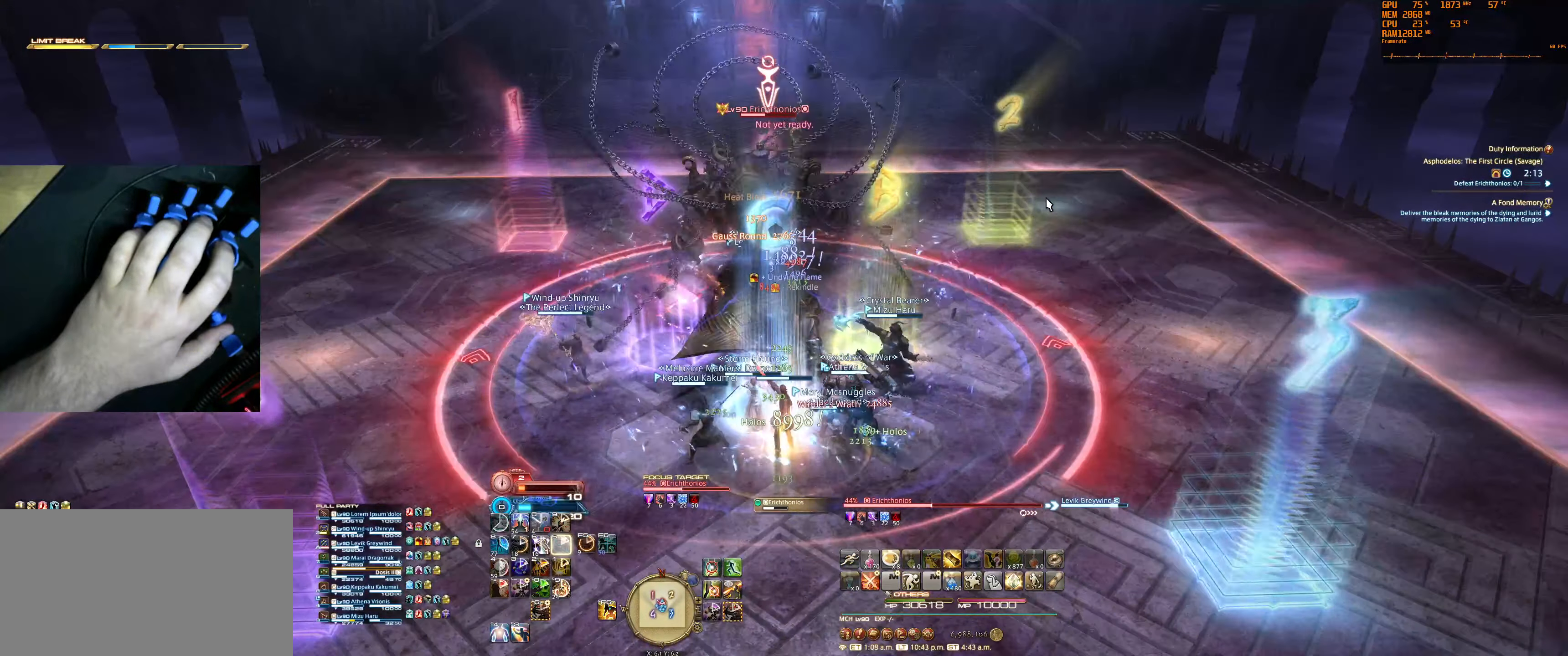
{"keys": [], "mouse": [], "events": [[234, "6", "down"], [334, "6", "up"]]}
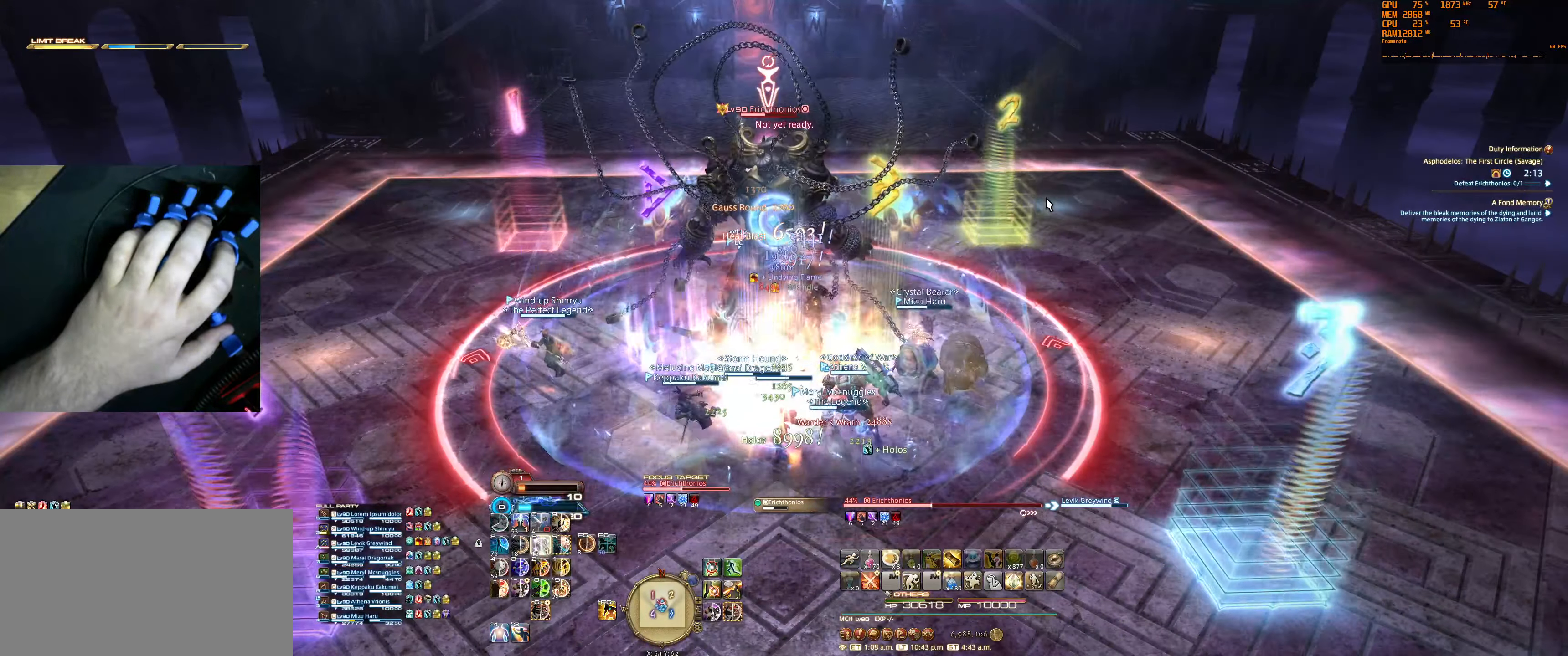
{"keys": [], "mouse": [], "events": []}
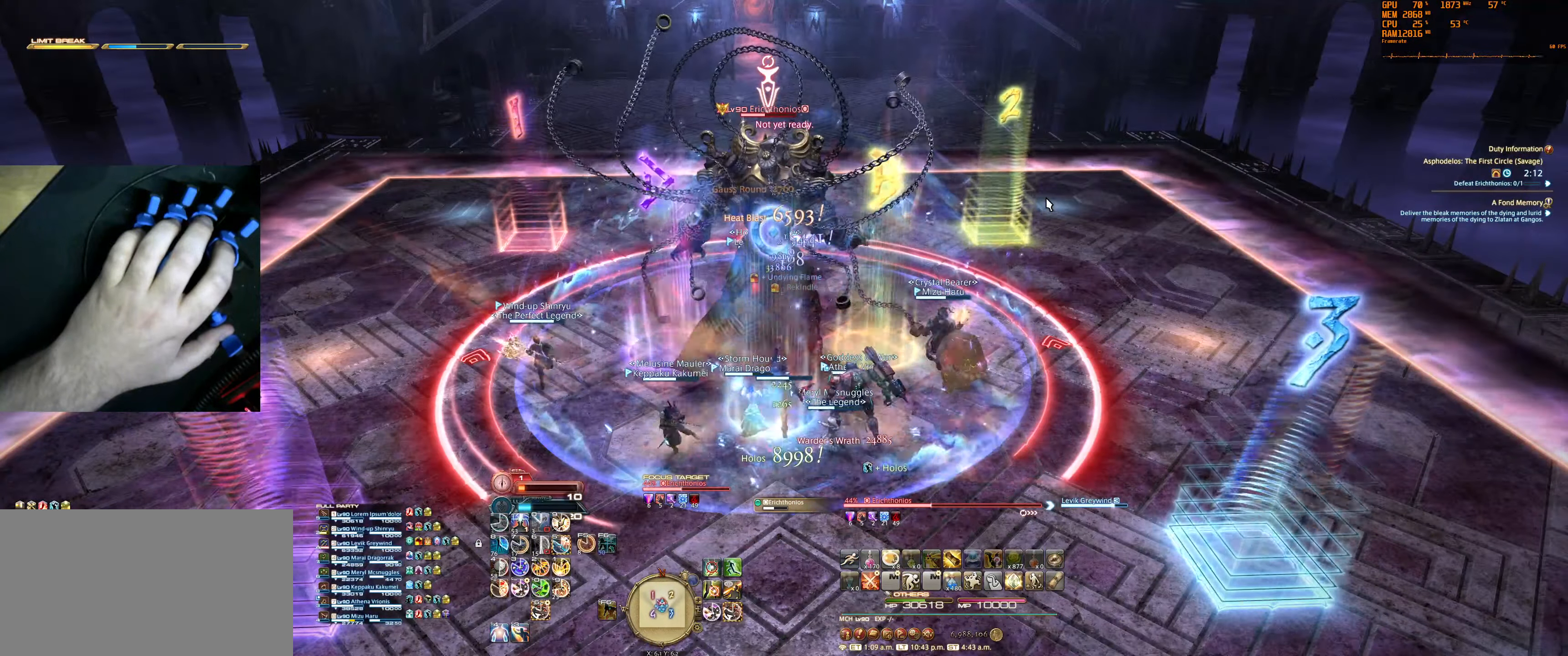
{"keys": [], "mouse": [], "events": [[167, "5", "down"], [267, "5", "up"]]}
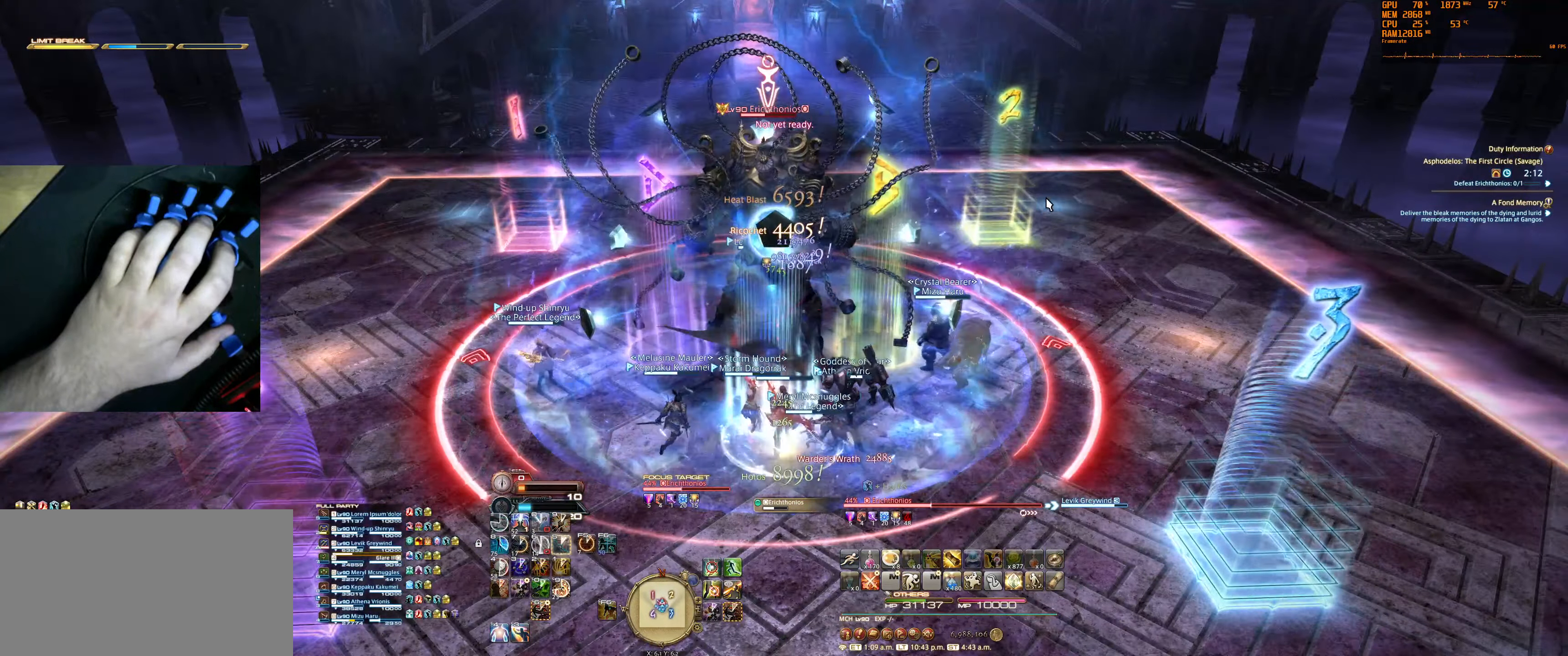
{"keys": ["0"], "mouse": [], "events": [[367, "0", "down"]]}
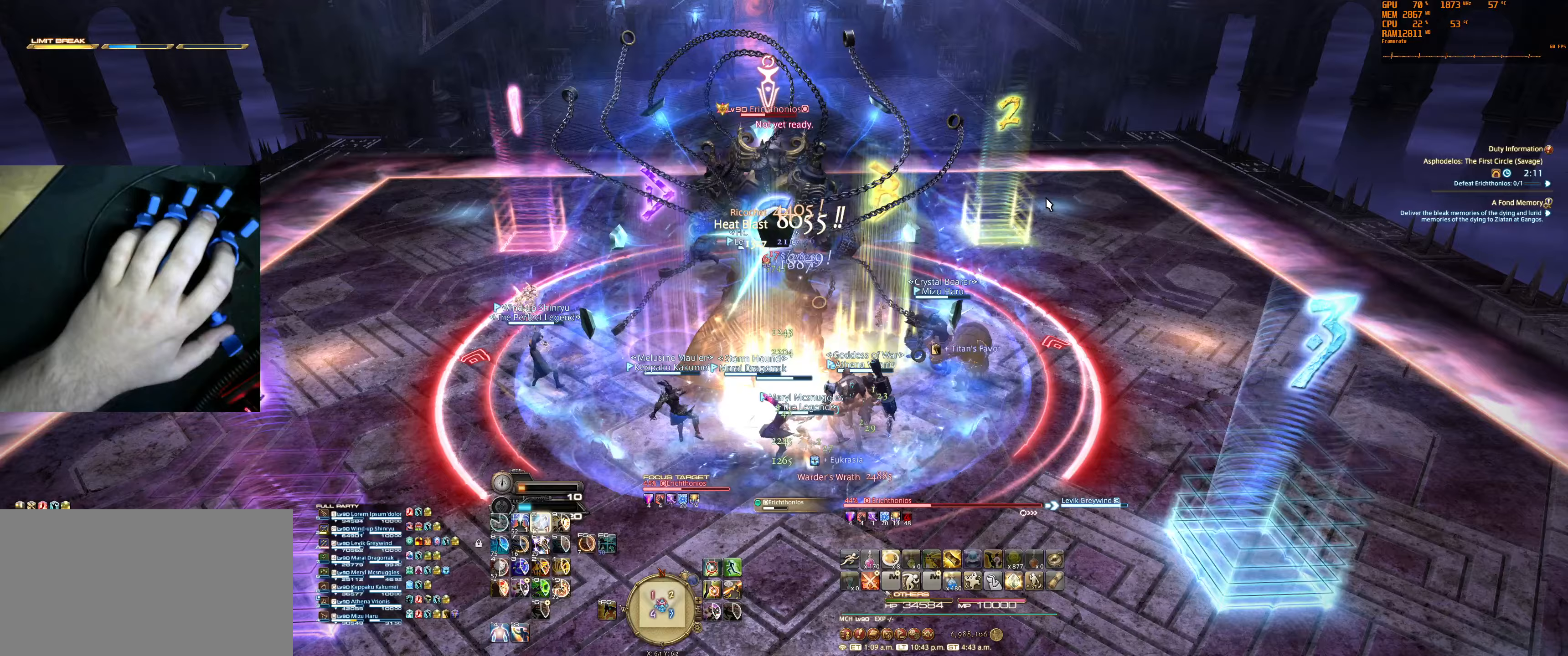
{"keys": [], "mouse": [], "events": [[33, "0", "up"]]}
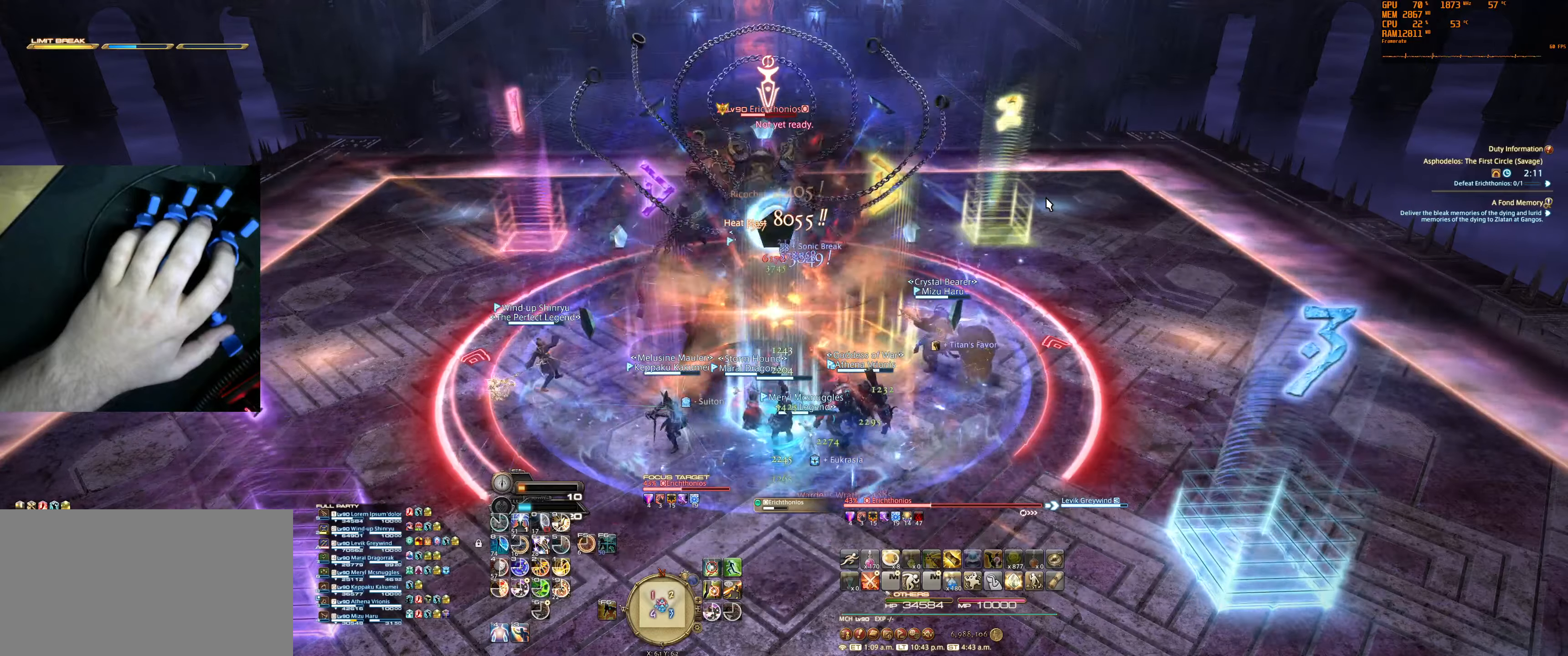
{"keys": [], "mouse": [], "events": [[367, "9", "down"], [467, "9", "up"]]}
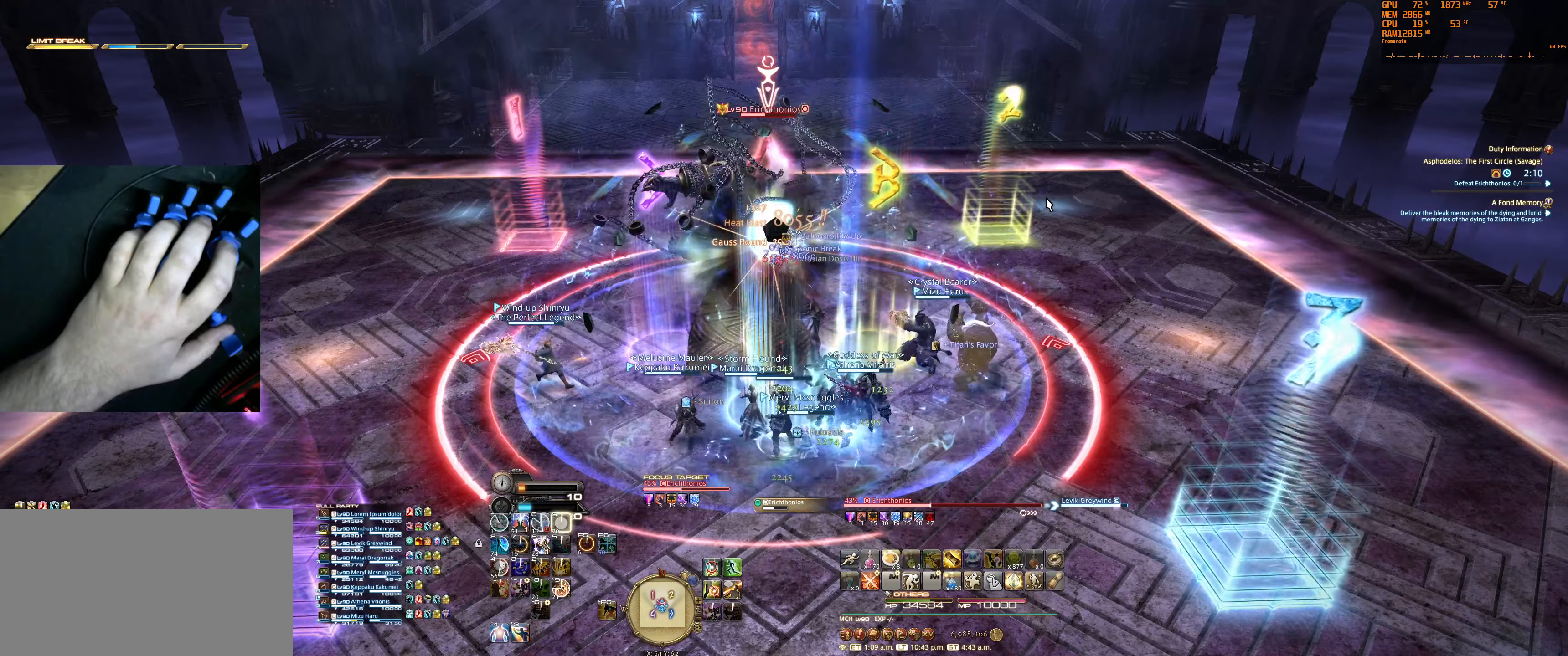
{"keys": [], "mouse": [], "events": []}
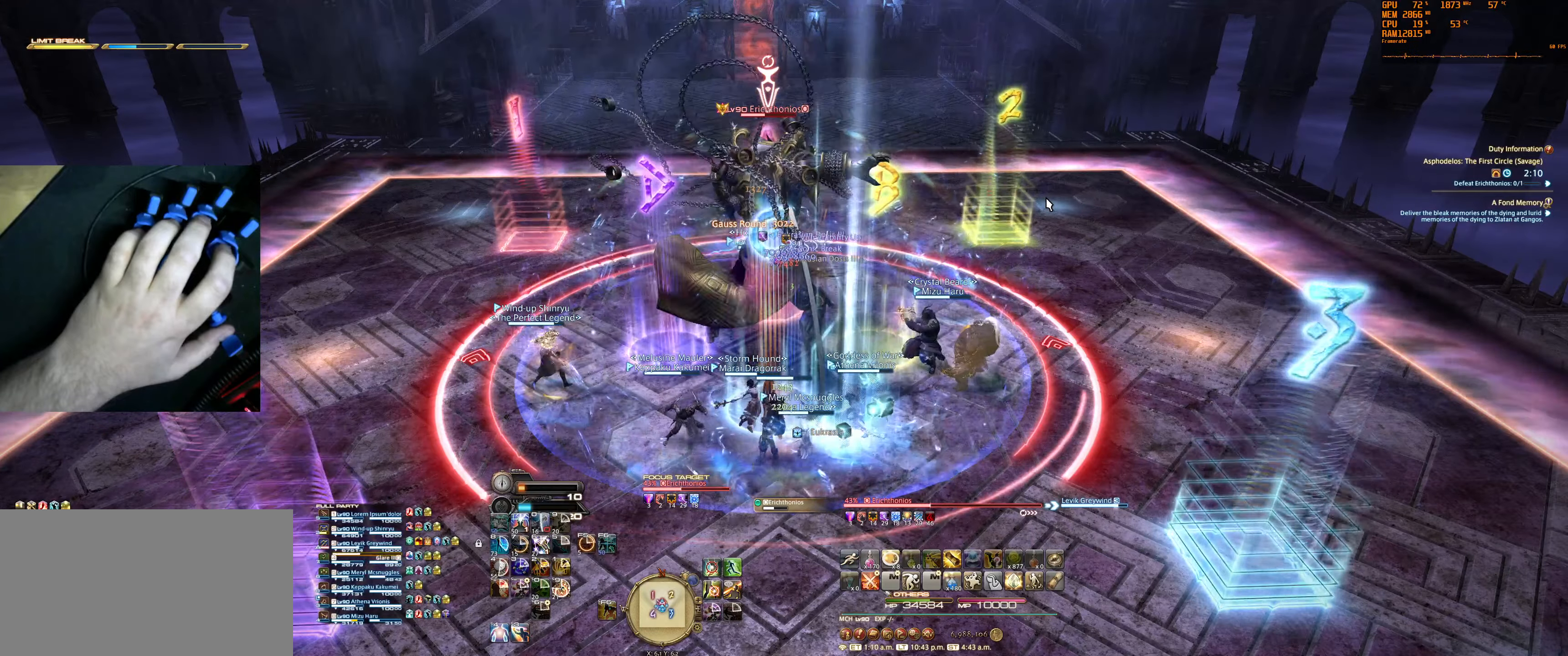
{"keys": [], "mouse": [], "events": [[67, "6", "down"], [167, "6", "up"]]}
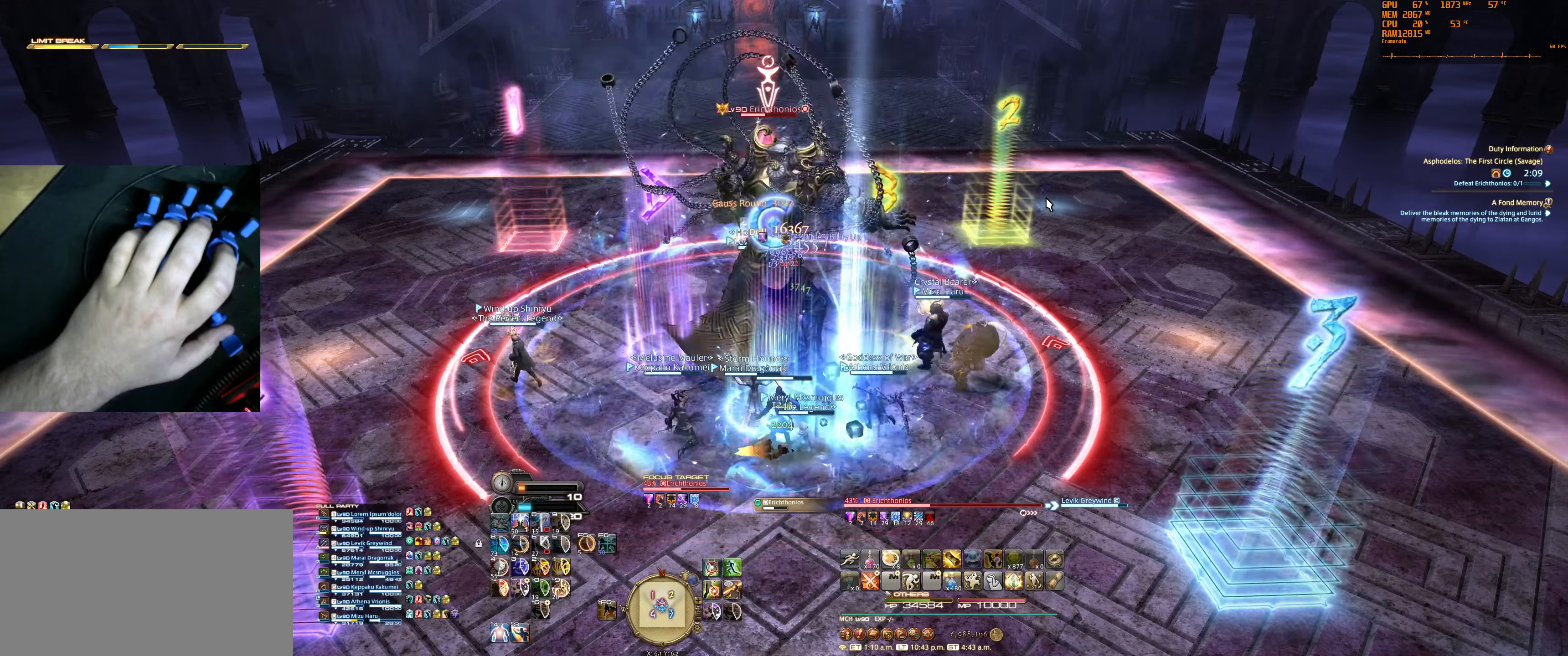
{"keys": [], "mouse": [], "events": []}
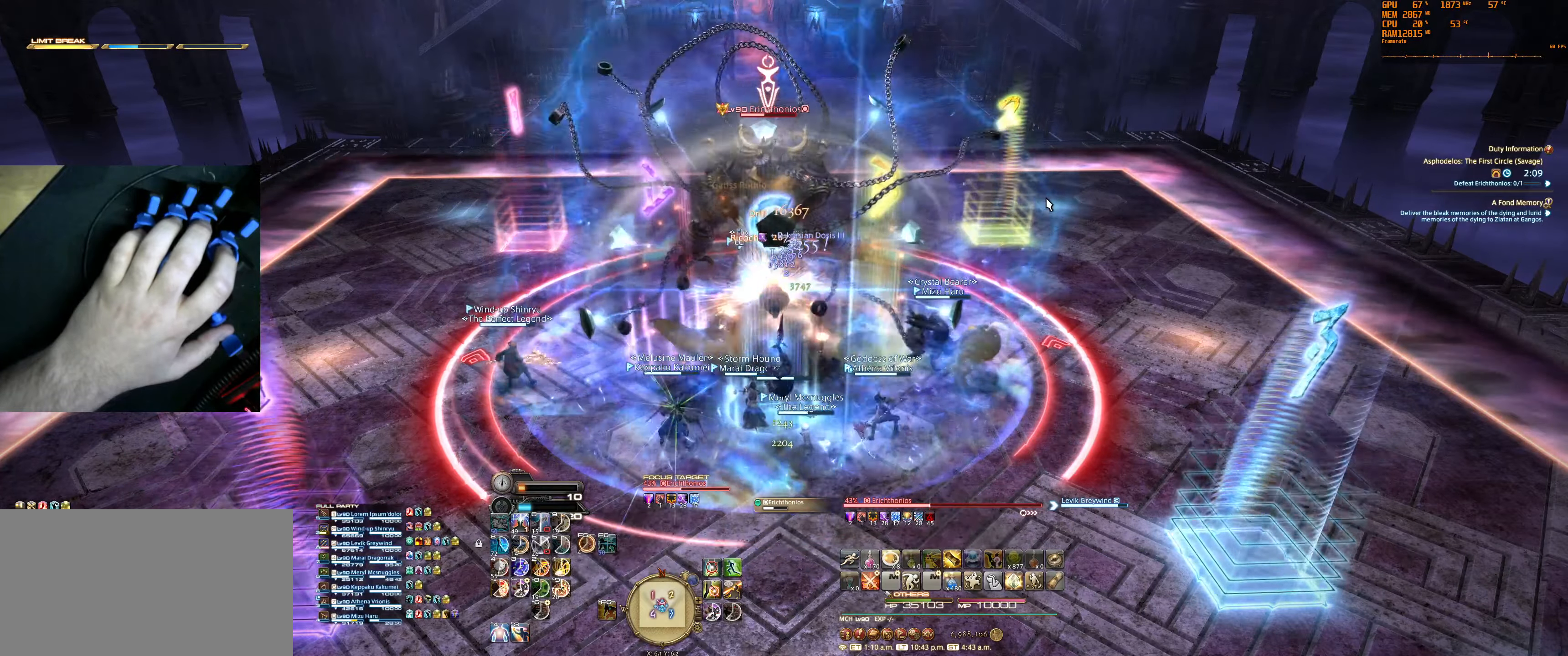
{"keys": [], "mouse": [], "events": []}
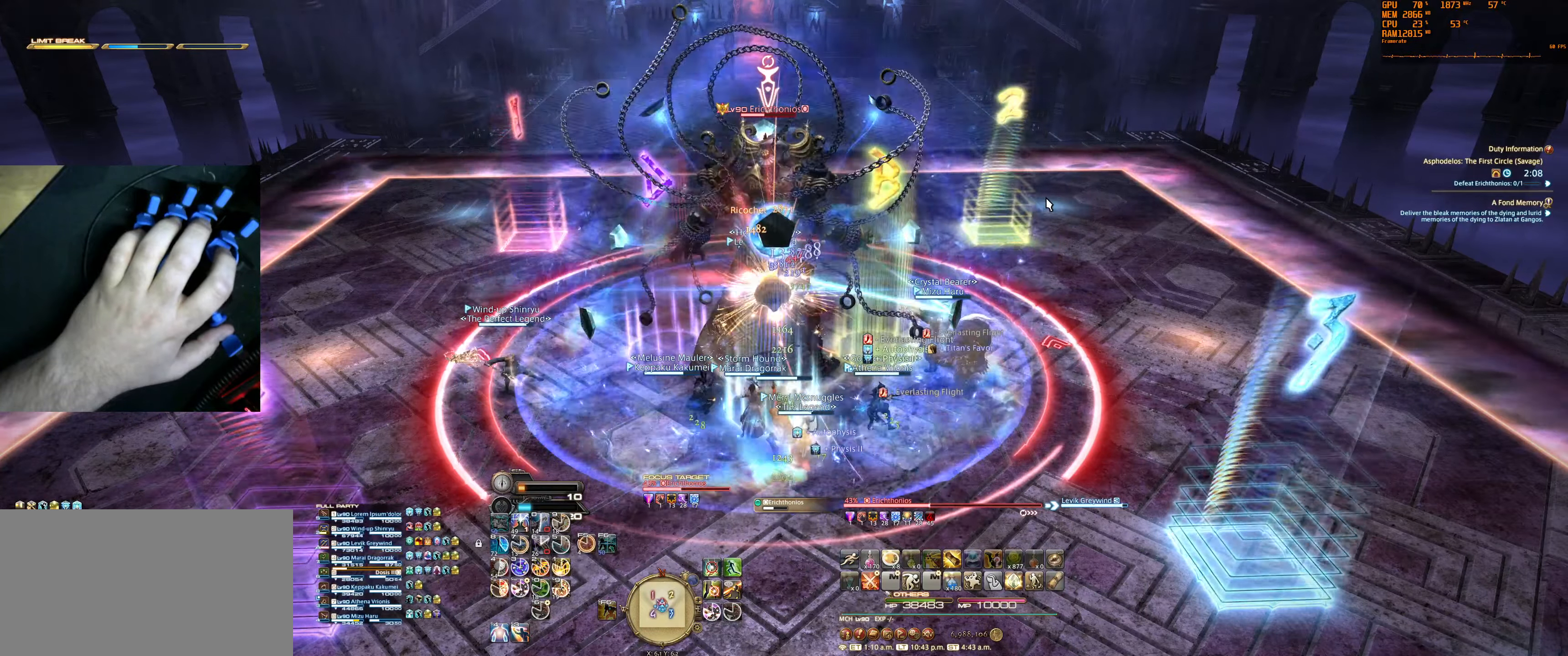
{"keys": ["1", "tilde"], "mouse": [], "events": [[100, "1", "down"], [100, "tilde", "down"], [200, "1", "up"], [200, "tilde", "up"], [267, "1", "down"], [267, "tilde", "down"], [367, "1", "up"], [367, "tilde", "up"], [433, "1", "down"], [433, "tilde", "down"]]}
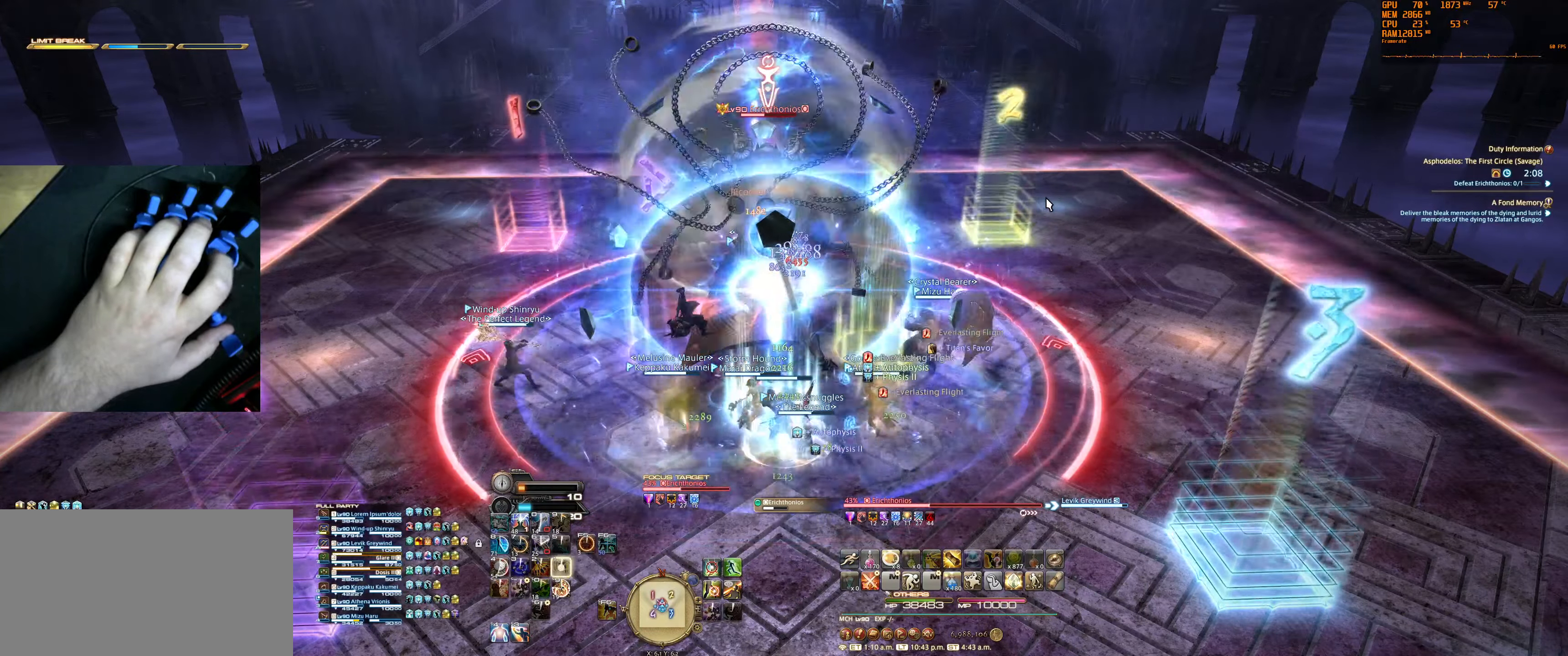
{"keys": [], "mouse": [], "events": [[33, "1", "up"], [33, "tilde", "up"]]}
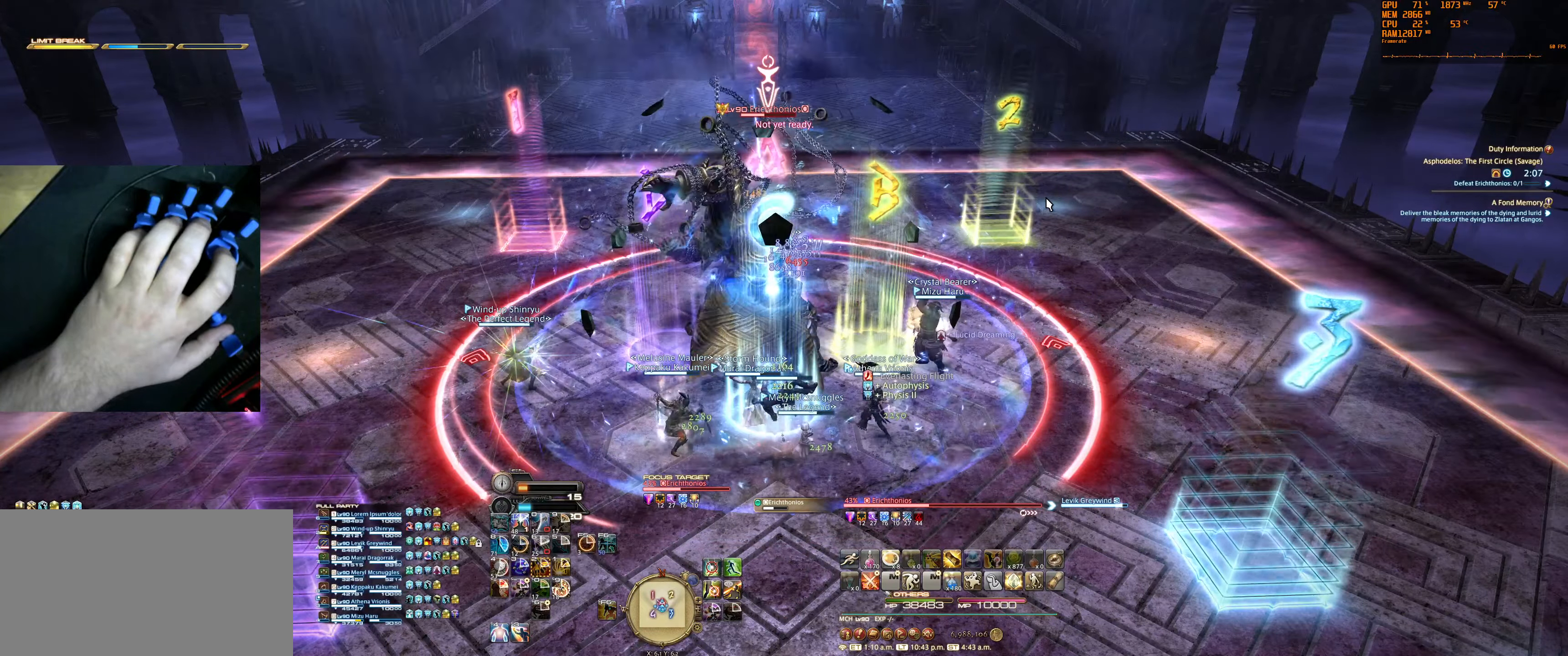
{"keys": [], "mouse": [], "events": []}
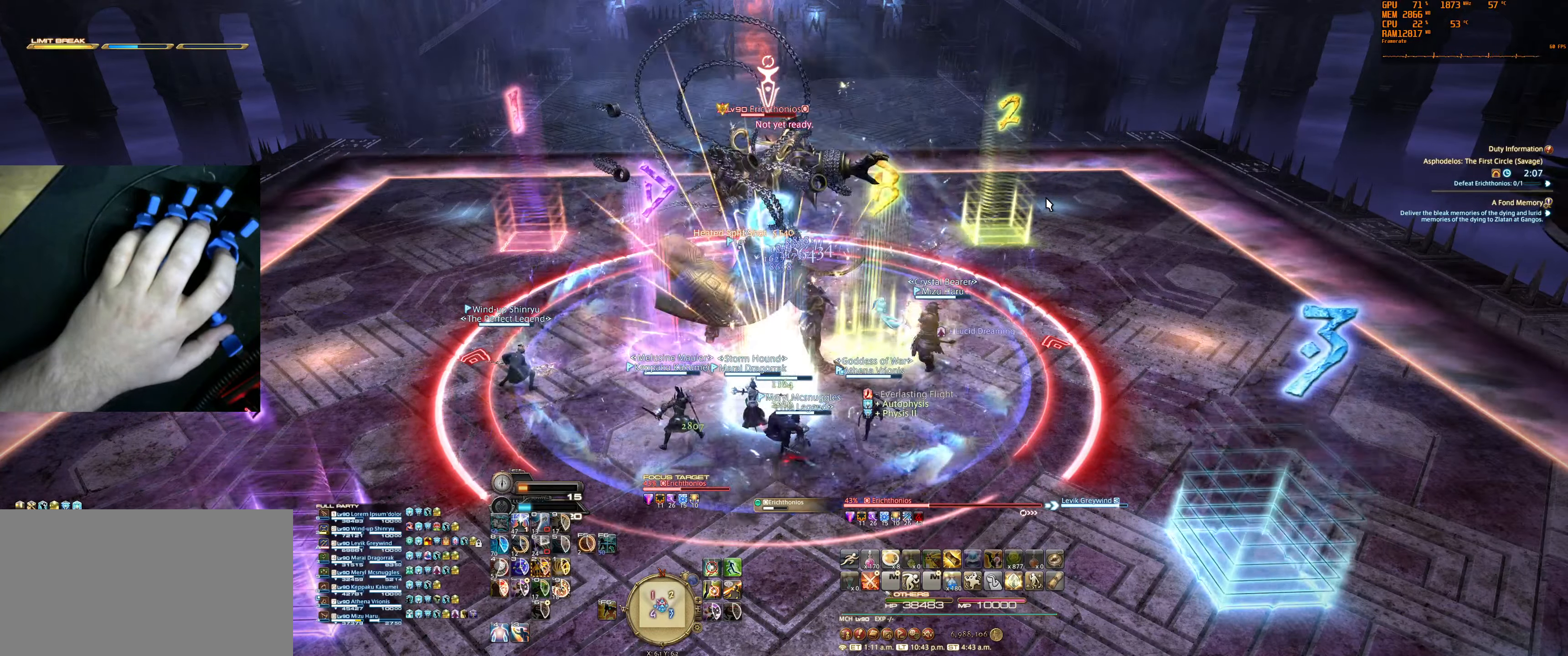
{"keys": [], "mouse": [], "events": []}
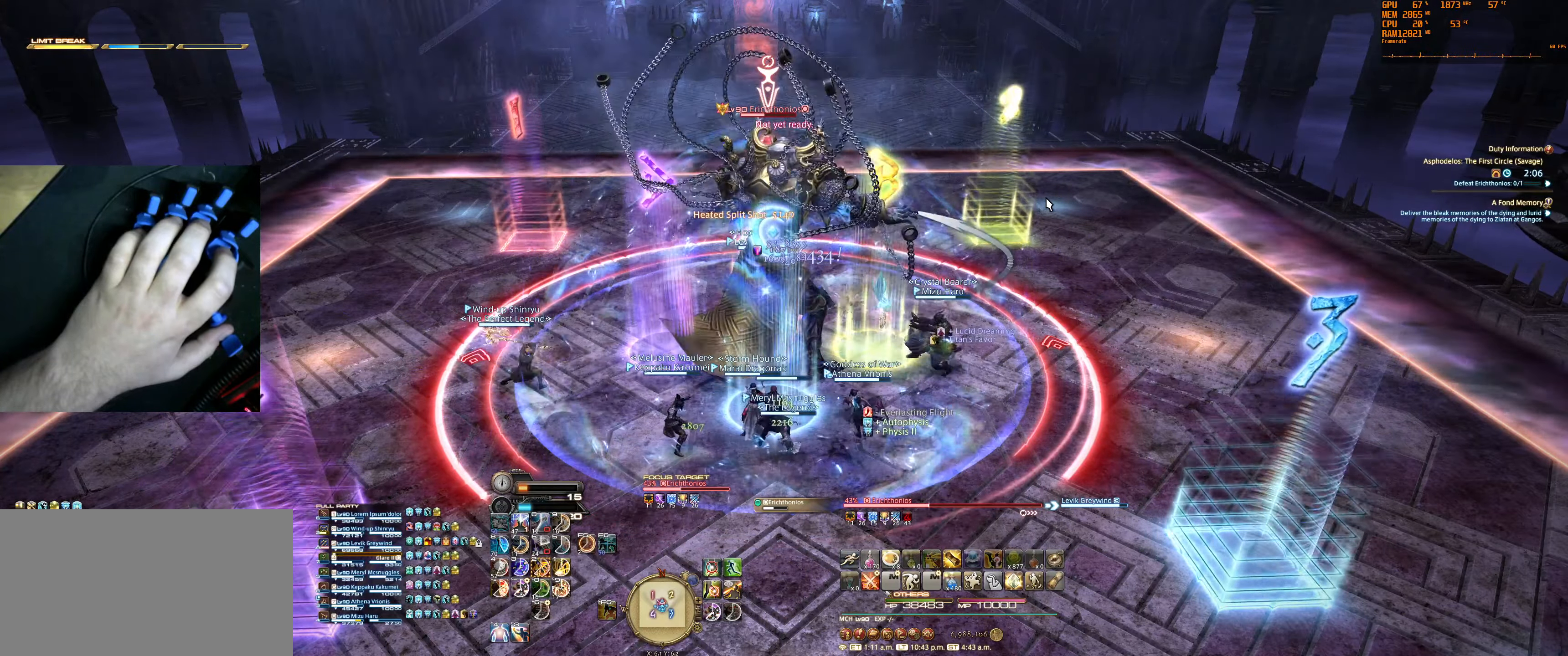
{"keys": ["2"], "mouse": [], "events": [[267, "2", "down"], [366, "2", "up"], [466, "2", "down"]]}
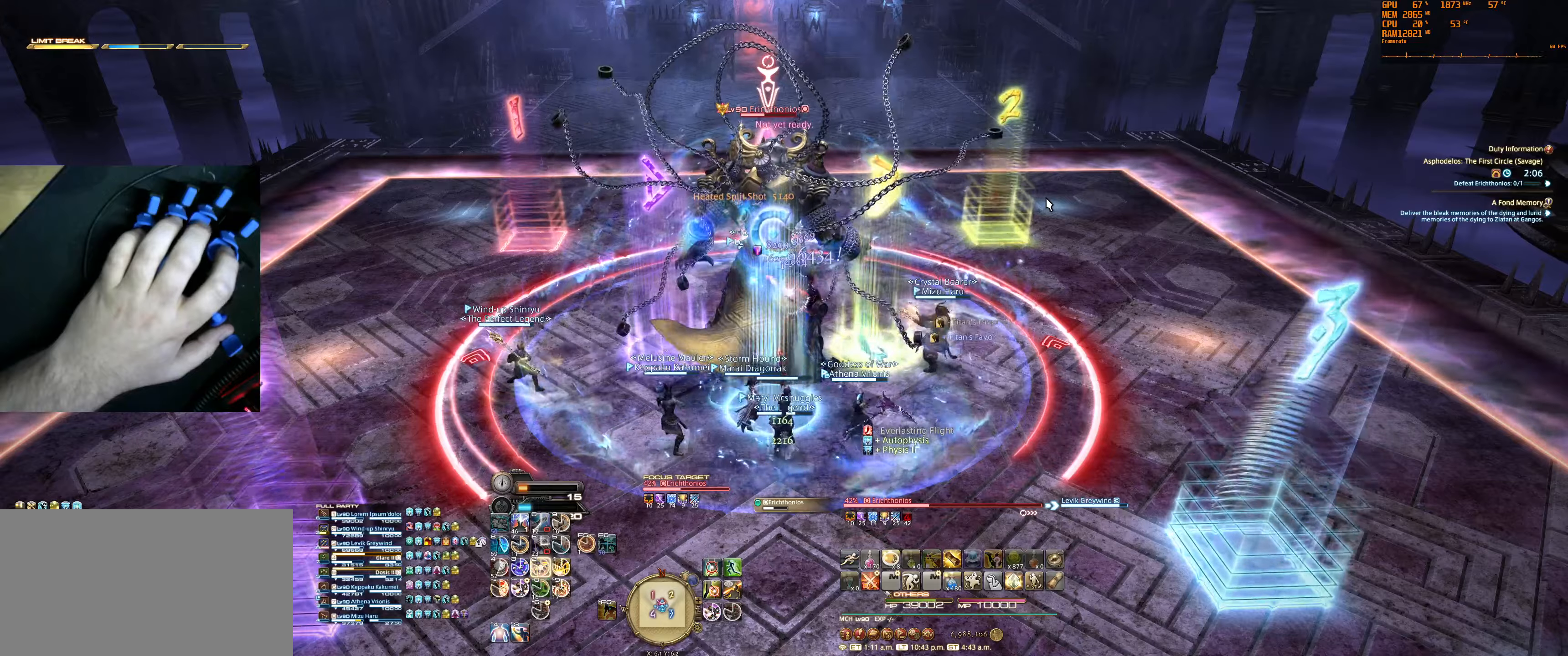
{"keys": [], "mouse": [], "events": [[33, "2", "up"], [100, "2", "down"], [233, "2", "up"]]}
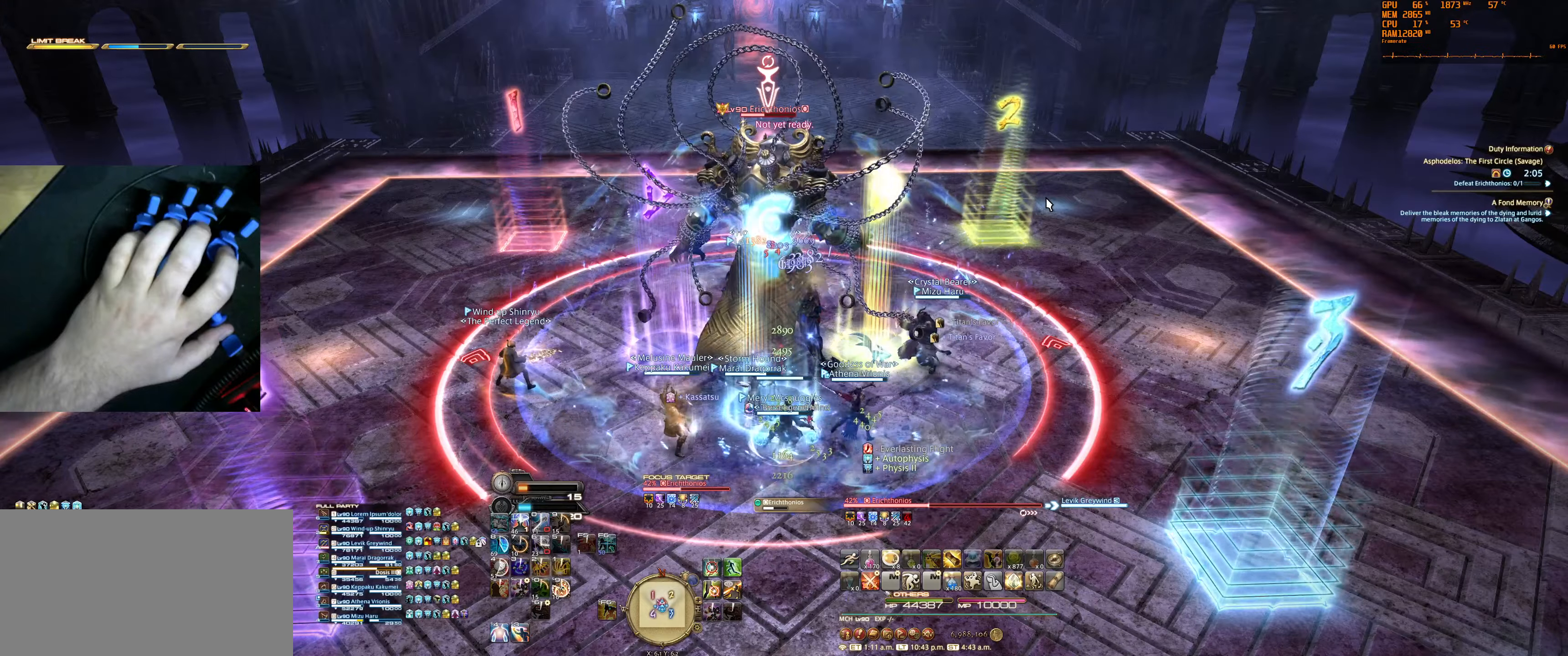
{"keys": [], "mouse": [], "events": [[166, "minus", "down"], [266, "minus", "up"]]}
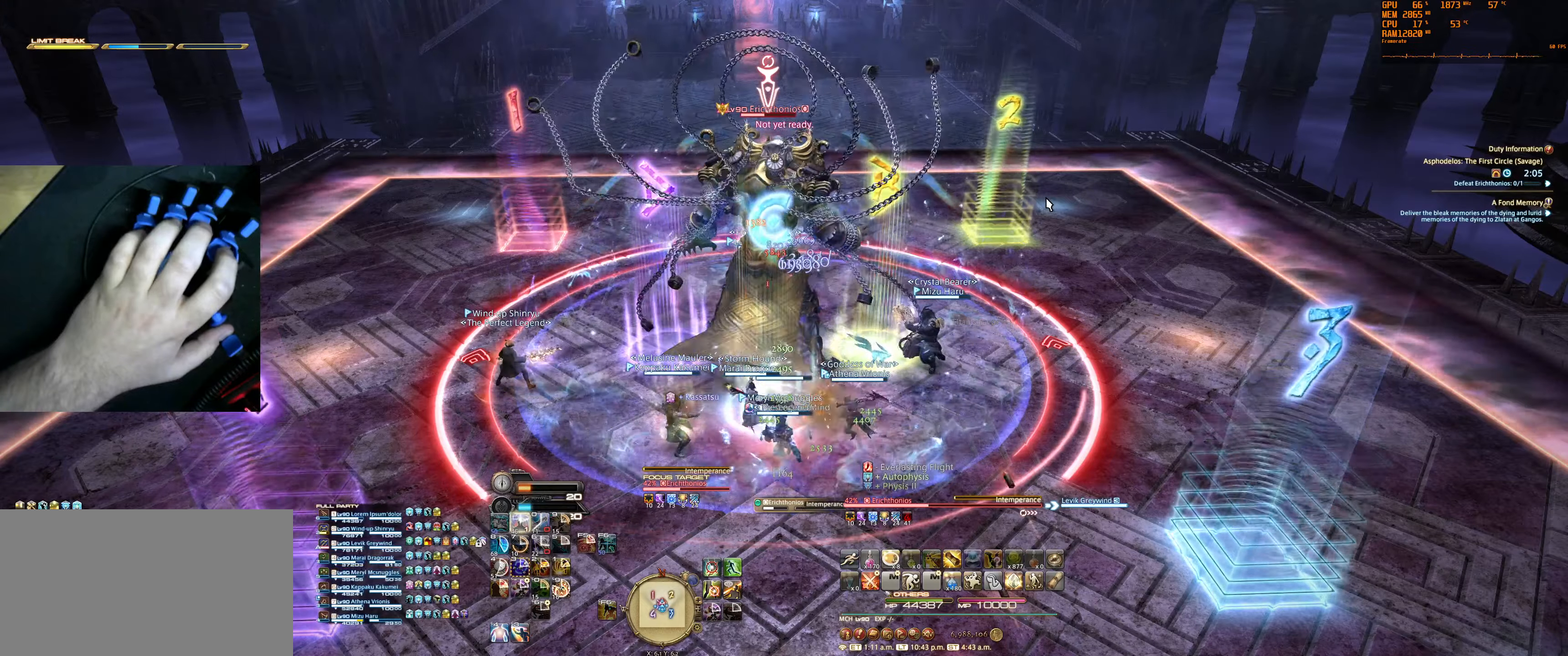
{"keys": [], "mouse": [], "events": []}
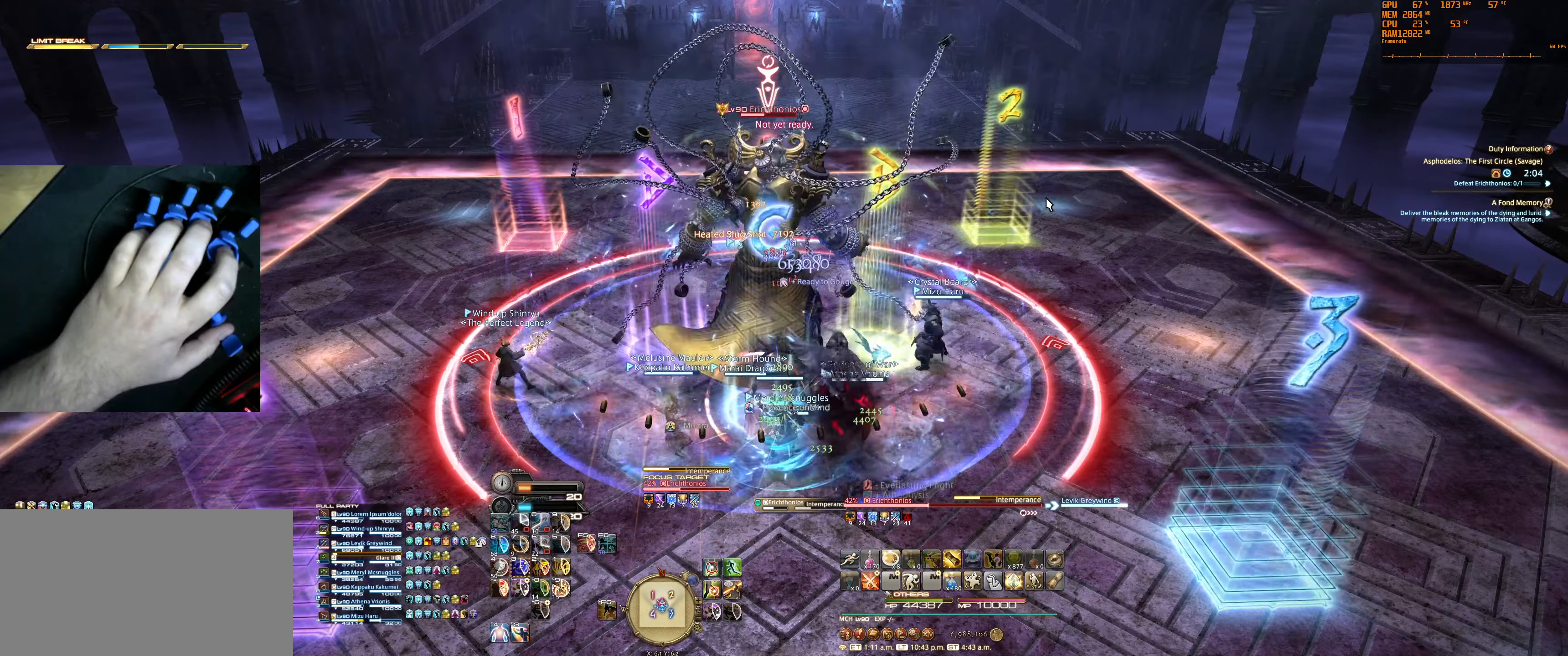
{"keys": [], "mouse": [], "events": []}
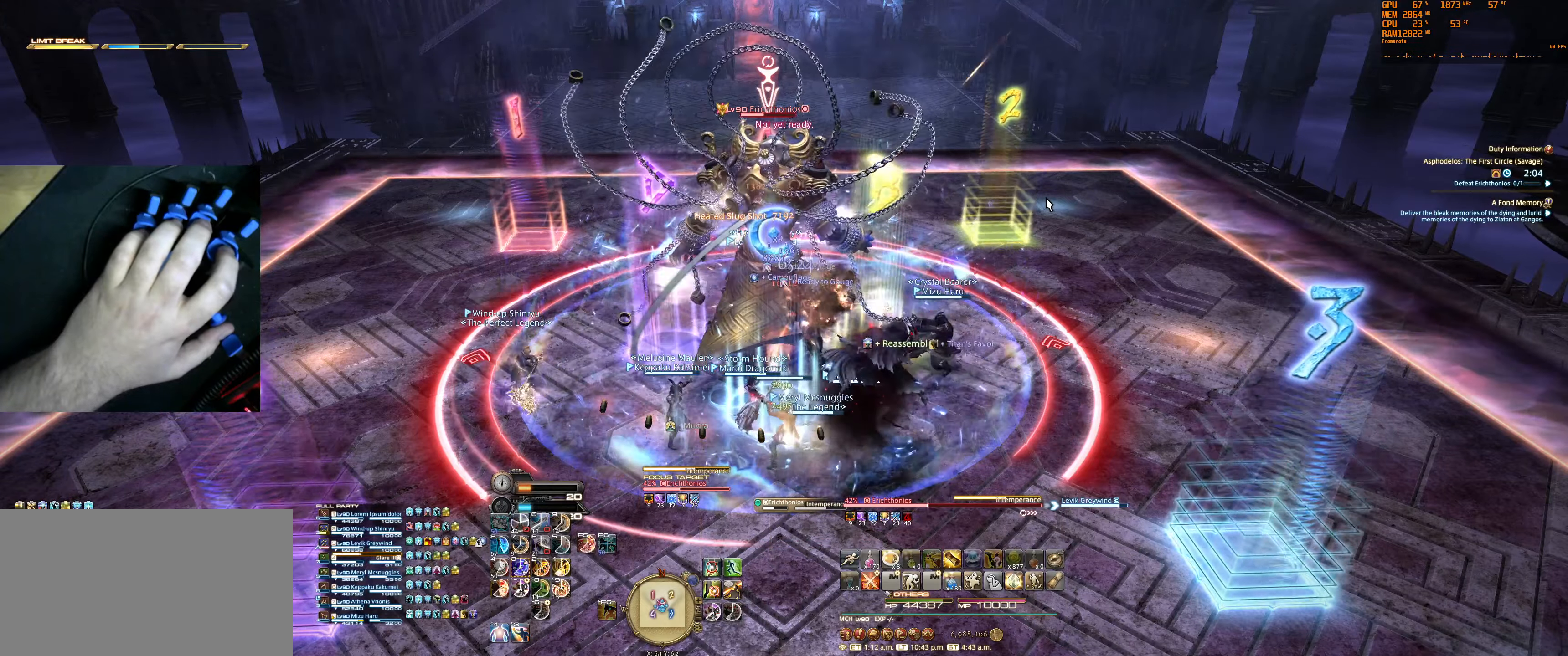
{"keys": [], "mouse": [], "events": []}
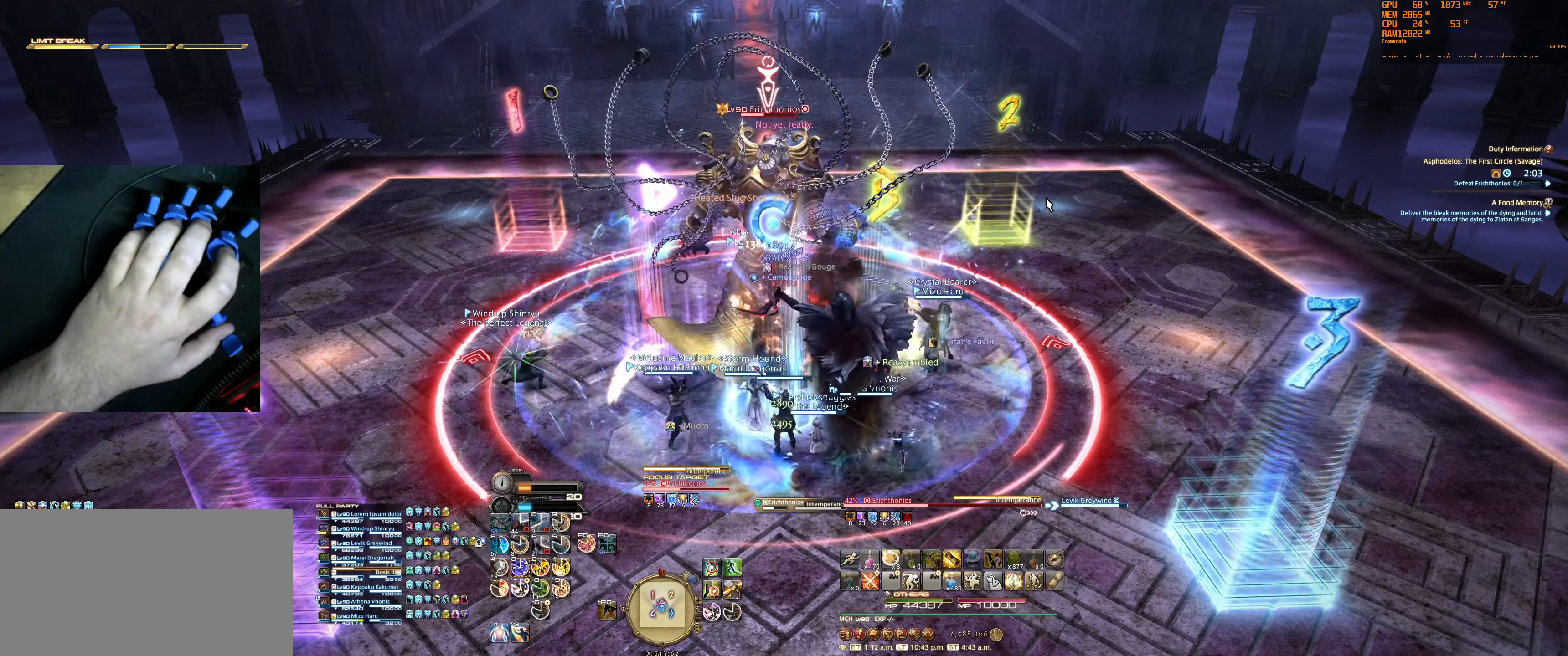
{"keys": [], "mouse": [], "events": [[233, "f5", "down"], [366, "f5", "up"]]}
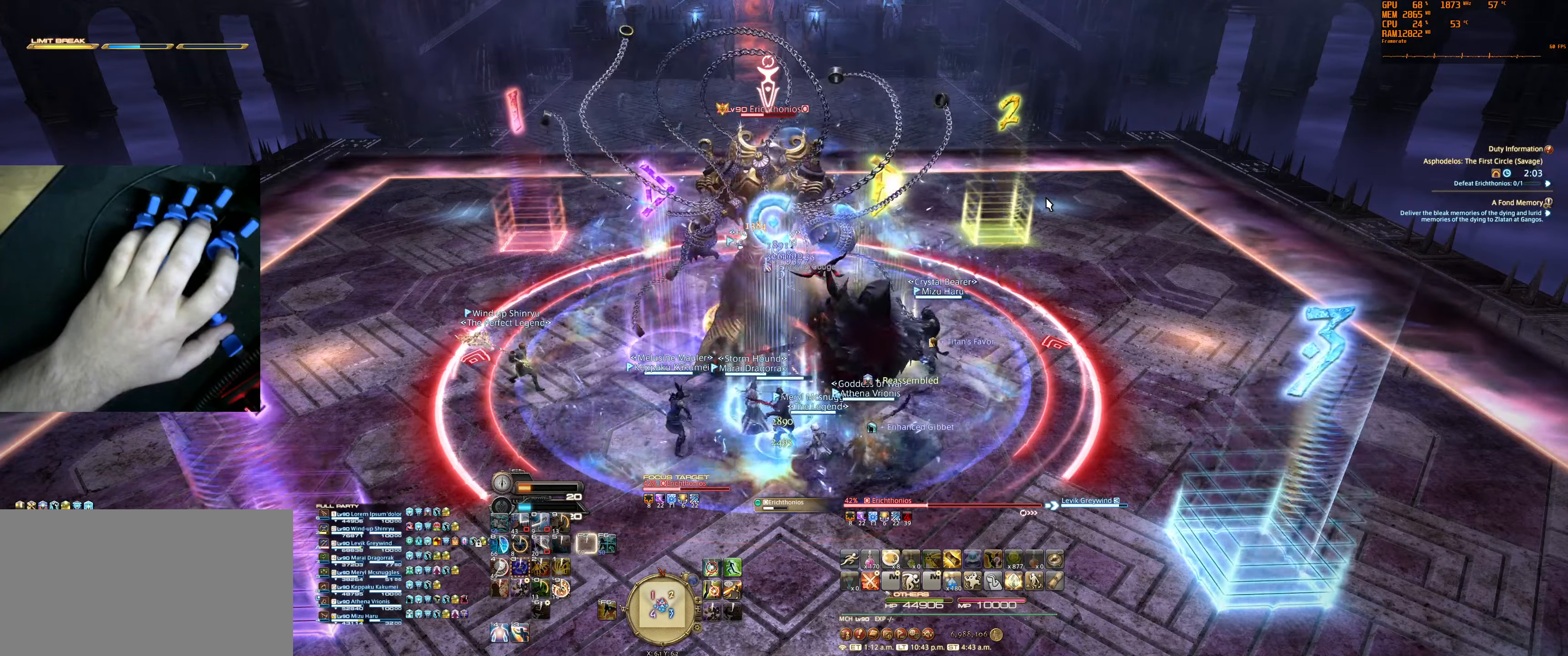
{"keys": [], "mouse": [], "events": []}
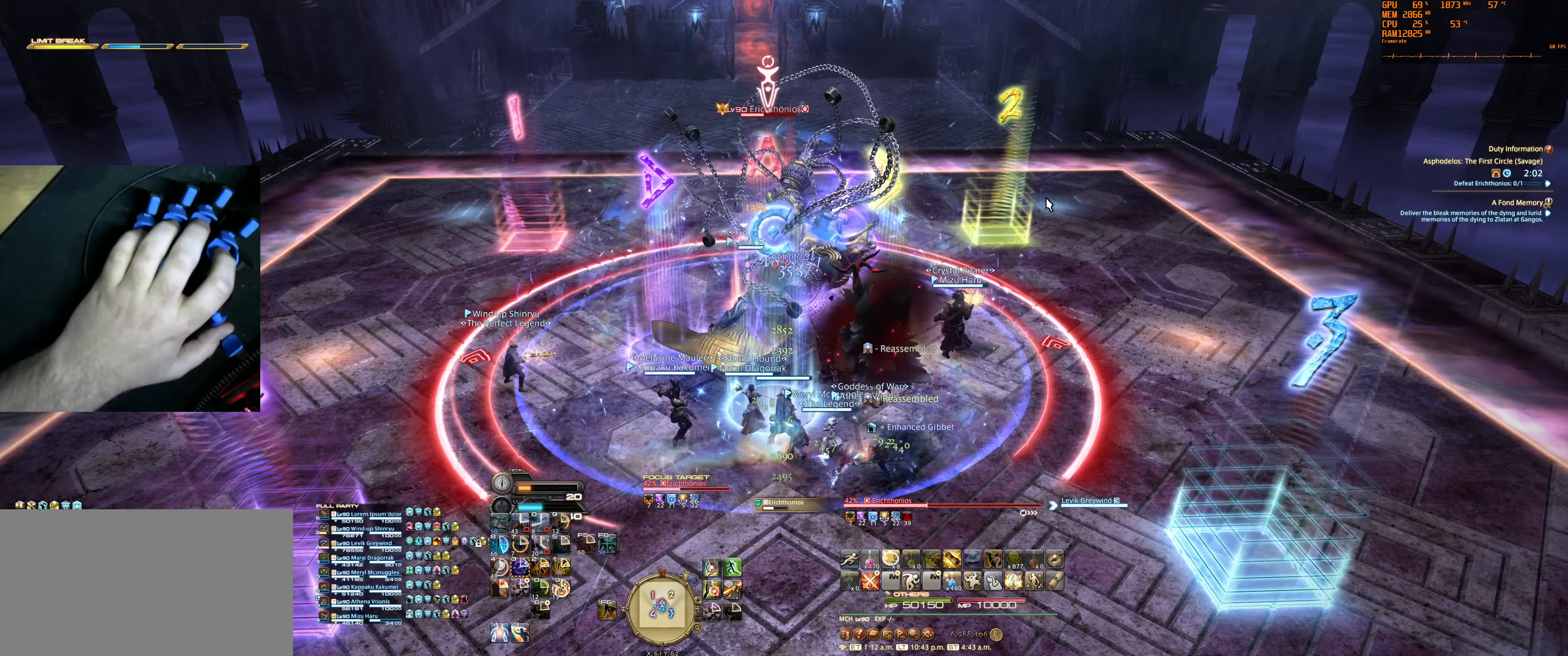
{"keys": [], "mouse": [], "events": []}
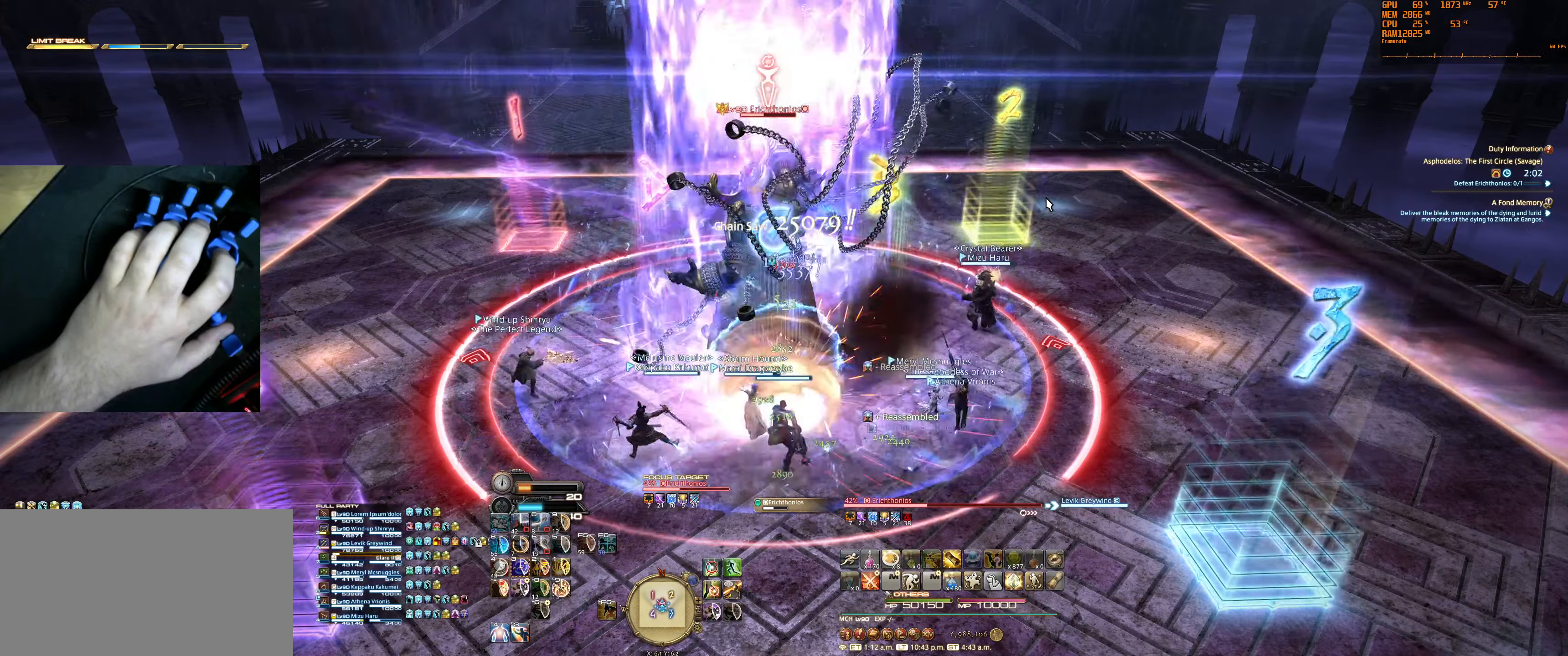
{"keys": [], "mouse": [], "events": []}
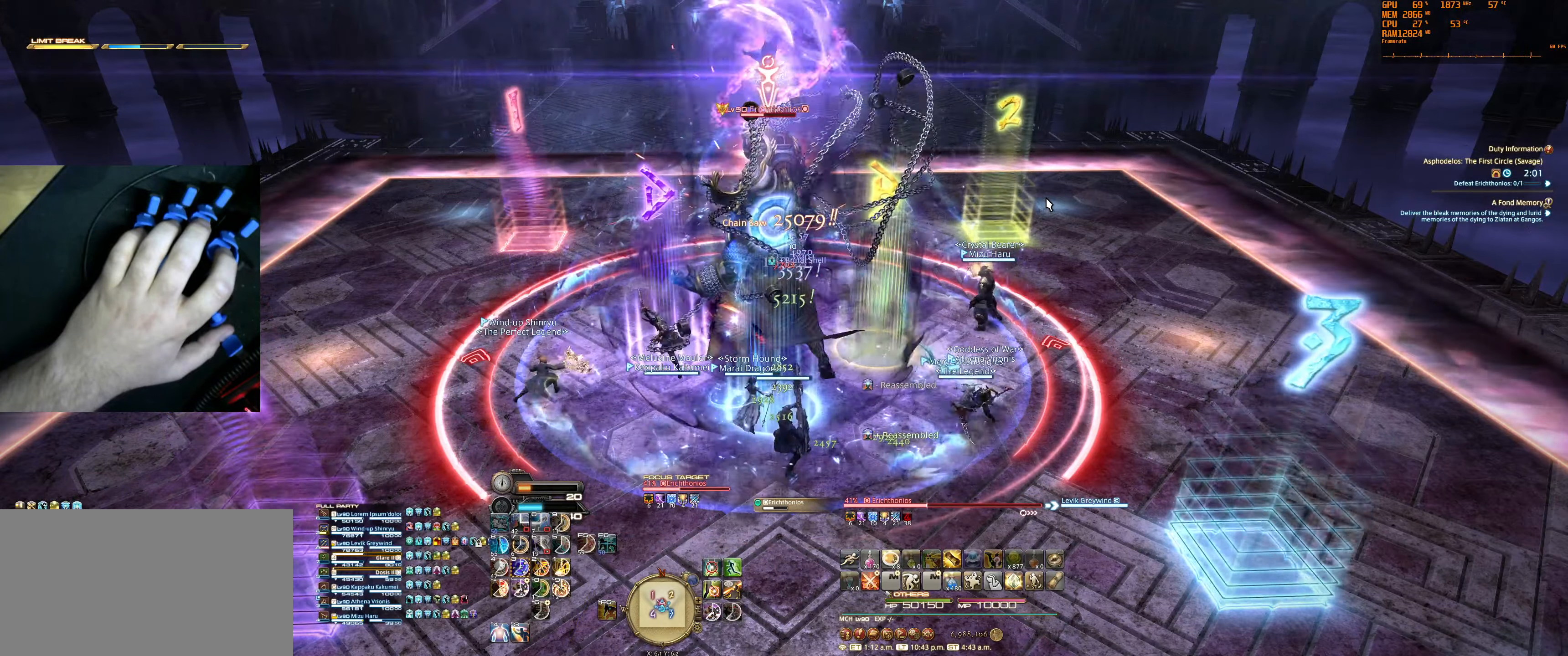
{"keys": [], "mouse": [], "events": []}